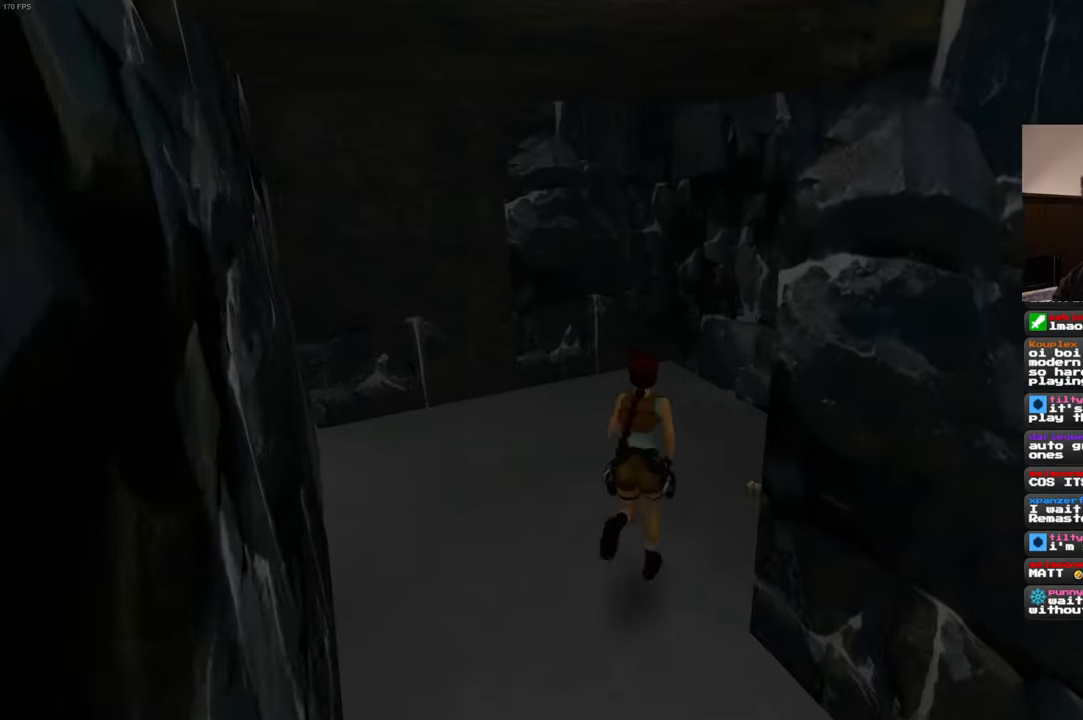
Gameplay with a controller (PlayStation layout); each line is a JSON object with the inputs held at the frame after it. "events" lists button and stick changes between this image and that frame as [ms after this image, input, new state], when the widget could be followed in between. Not read: L2 L3 R2 R3.
{"buttons": [], "left_stick": "center", "right_stick": "center", "events": [[367, "left_stick", "center"]]}
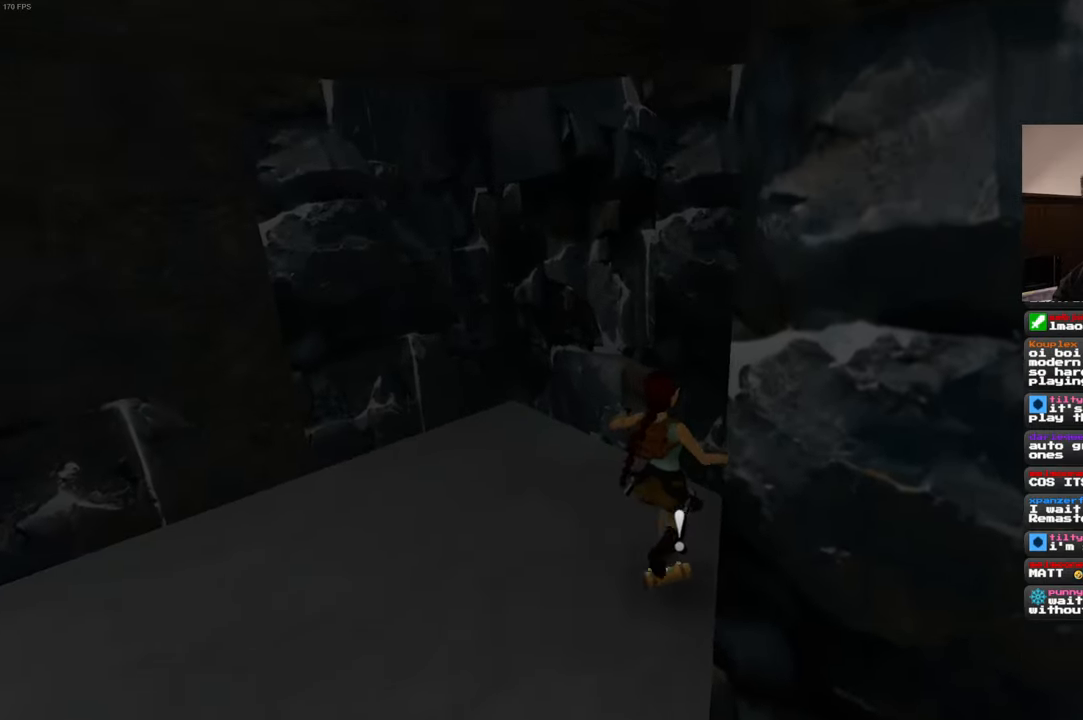
{"buttons": [], "left_stick": "center", "right_stick": "center", "events": []}
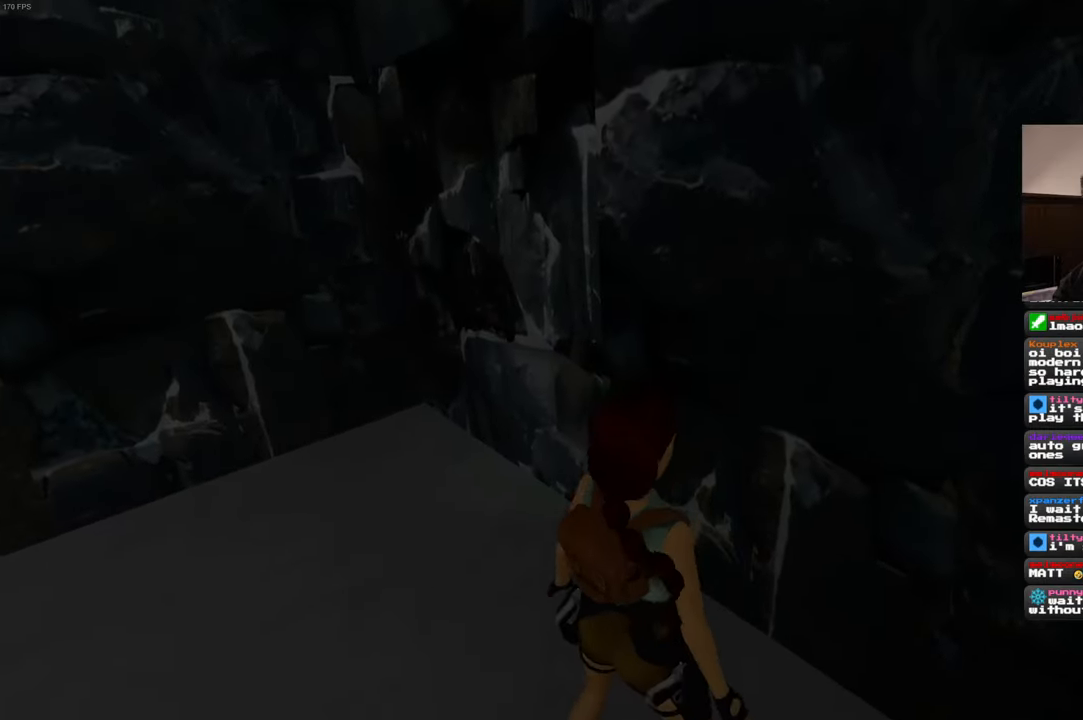
{"buttons": [], "left_stick": "center", "right_stick": "center", "events": []}
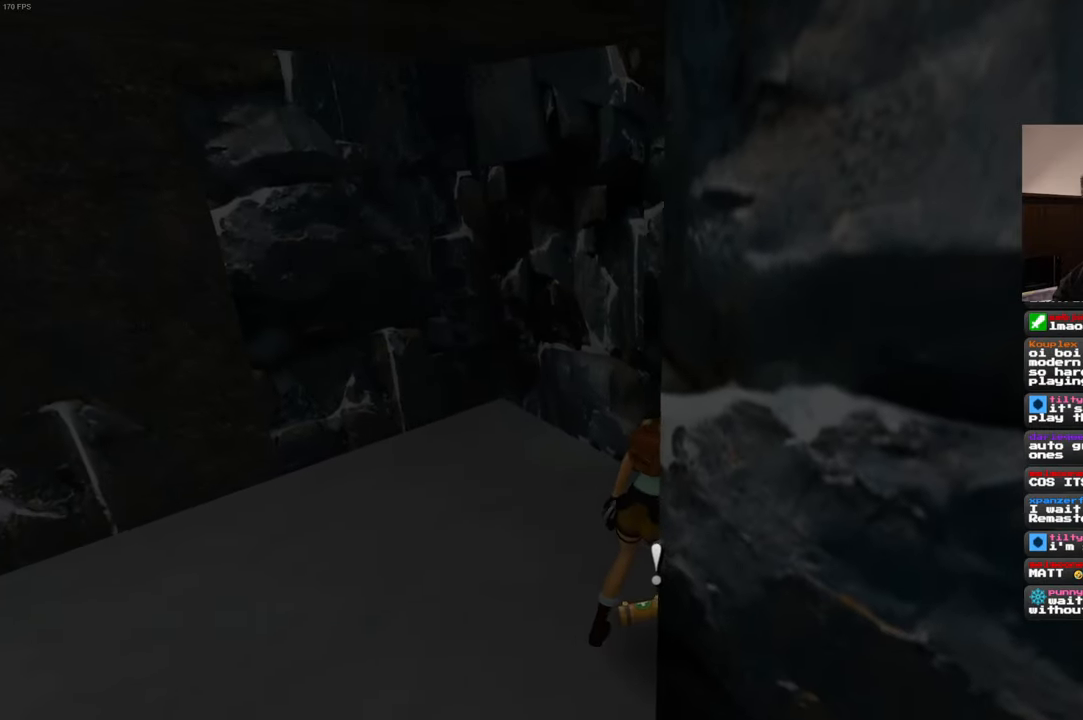
{"buttons": [], "left_stick": "center", "right_stick": "center", "events": []}
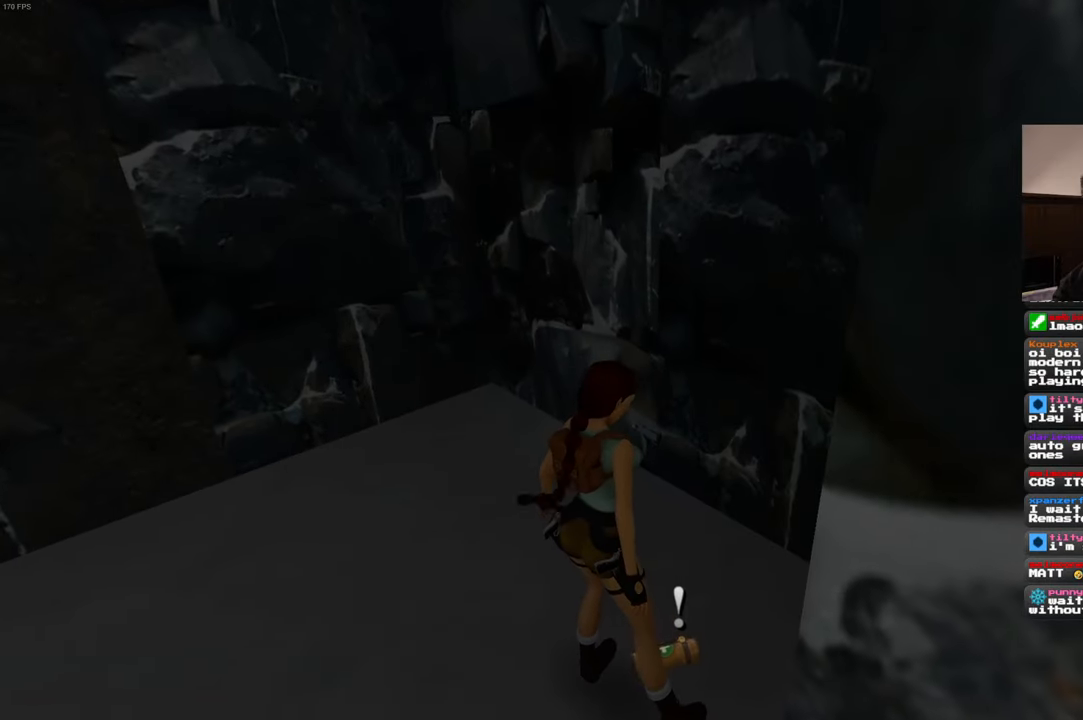
{"buttons": [], "left_stick": "center", "right_stick": "center", "events": []}
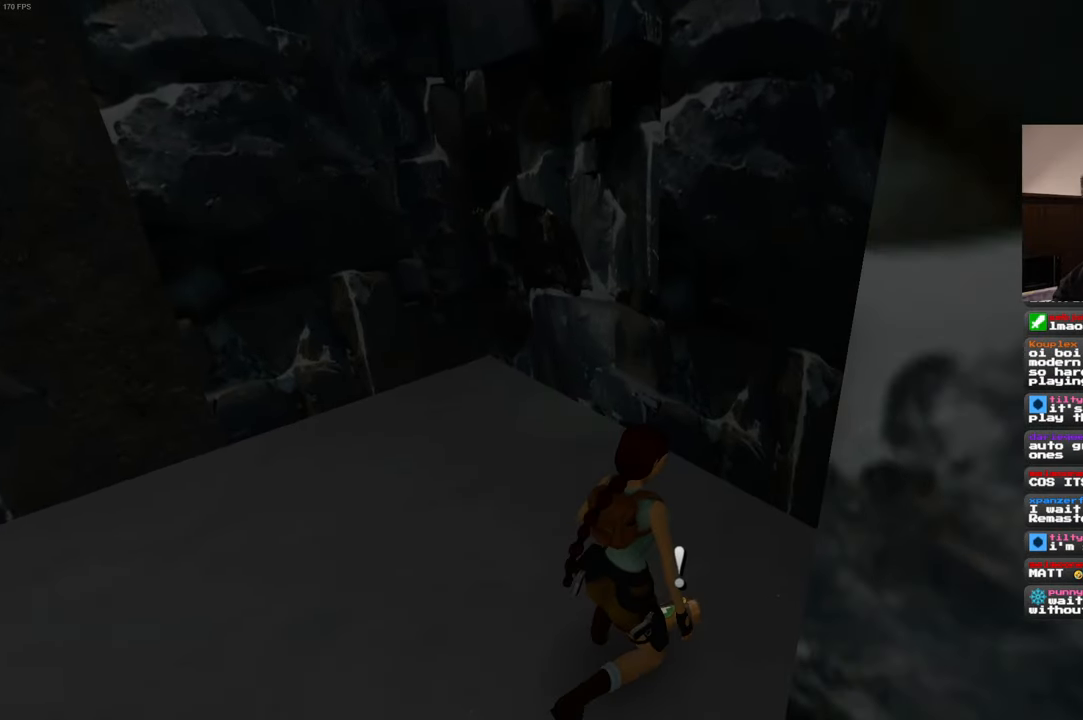
{"buttons": [], "left_stick": "center", "right_stick": "center", "events": []}
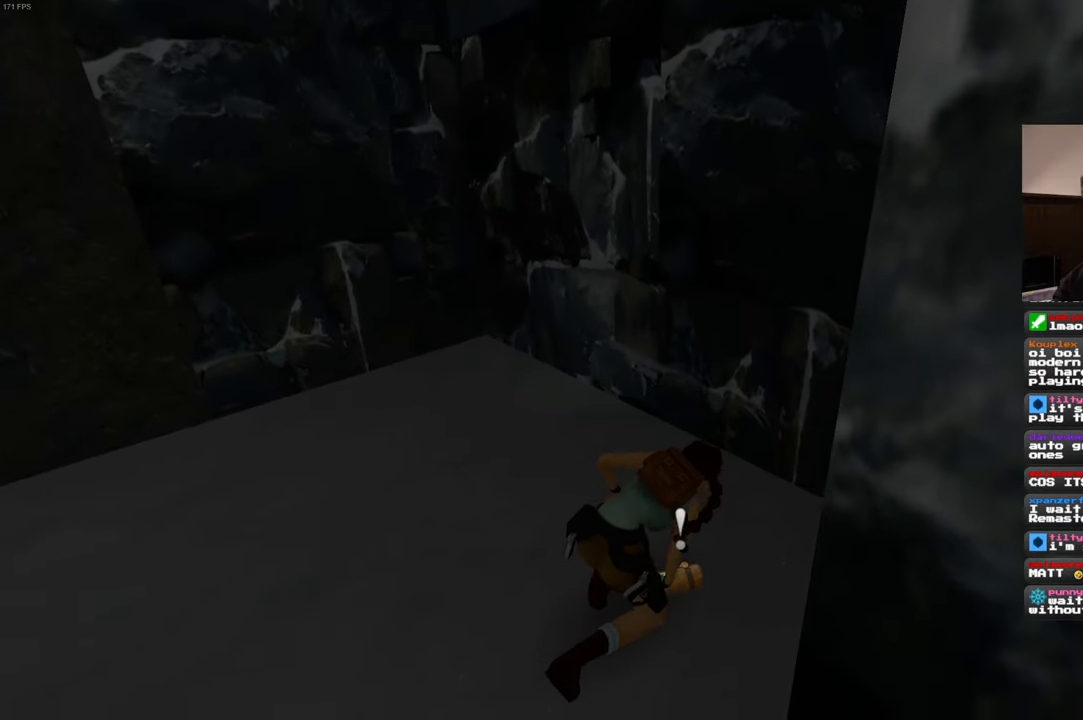
{"buttons": [], "left_stick": "down-left", "right_stick": "center", "events": [[400, "left_stick", "down-left"]]}
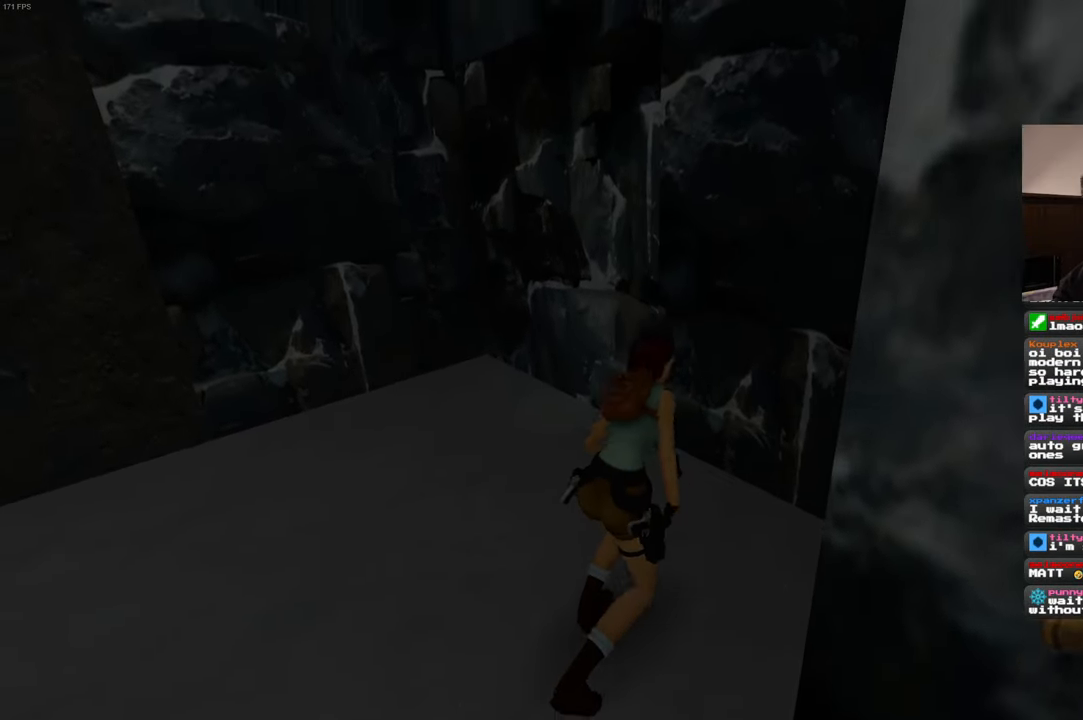
{"buttons": [], "left_stick": "down-left", "right_stick": "center", "events": []}
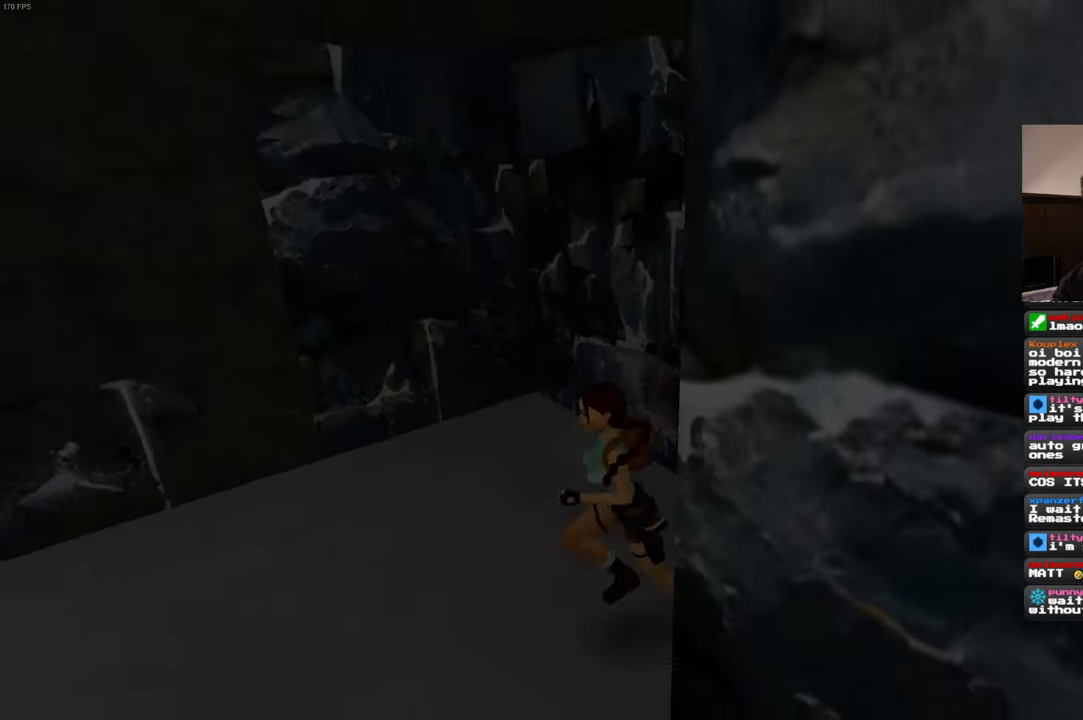
{"buttons": [], "left_stick": "down", "right_stick": "center", "events": [[350, "left_stick", "down"]]}
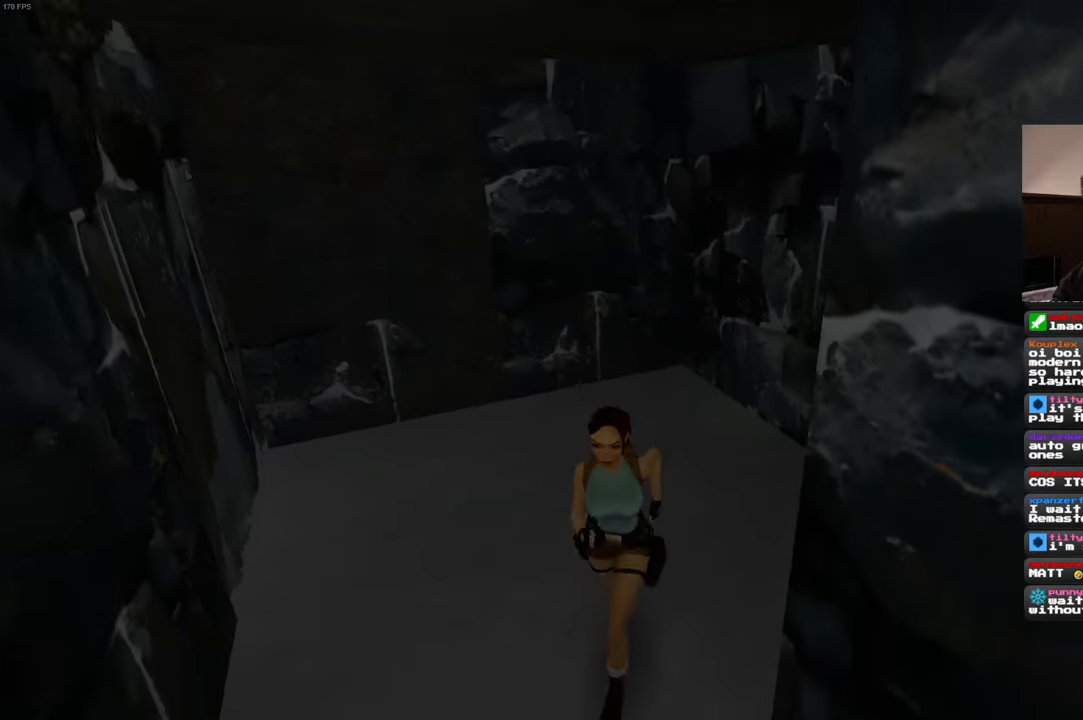
{"buttons": [], "left_stick": "down", "right_stick": "center", "events": []}
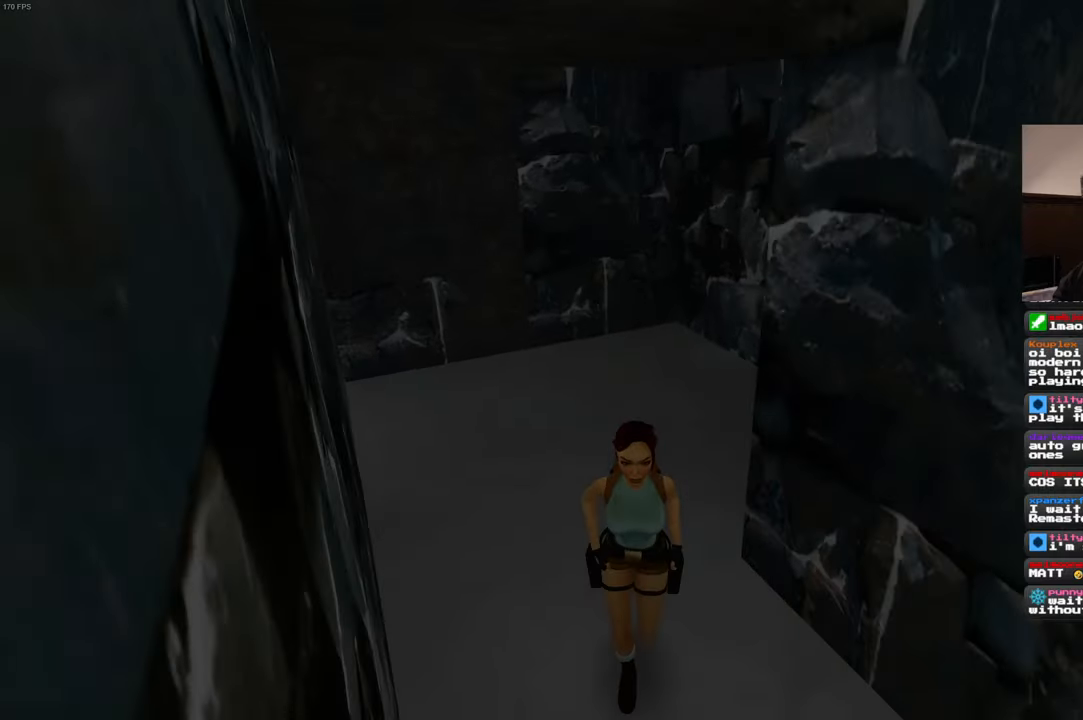
{"buttons": [], "left_stick": "down", "right_stick": "center", "events": []}
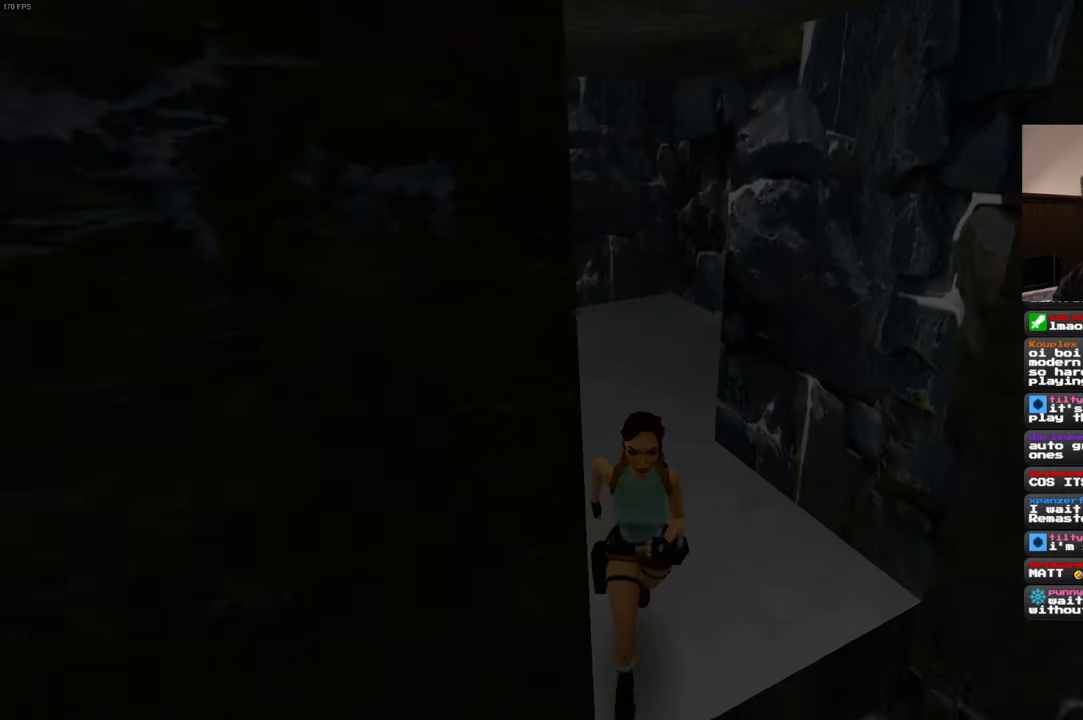
{"buttons": [], "left_stick": "down-left", "right_stick": "center", "events": [[483, "left_stick", "down-left"]]}
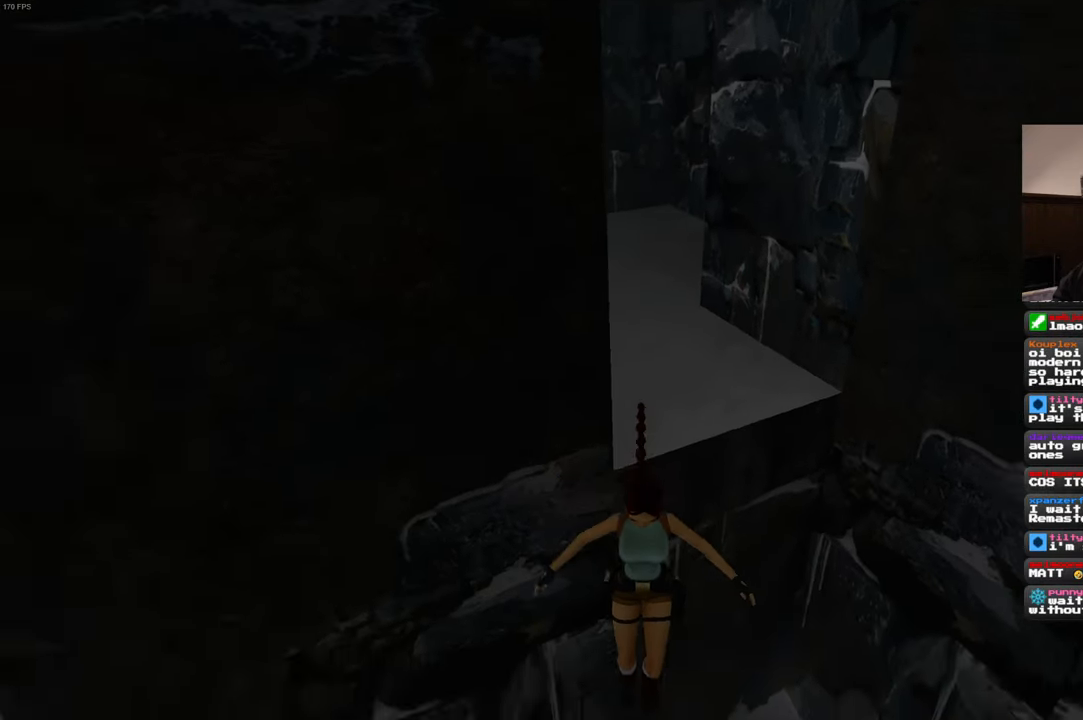
{"buttons": [], "left_stick": "down-left", "right_stick": "center", "events": []}
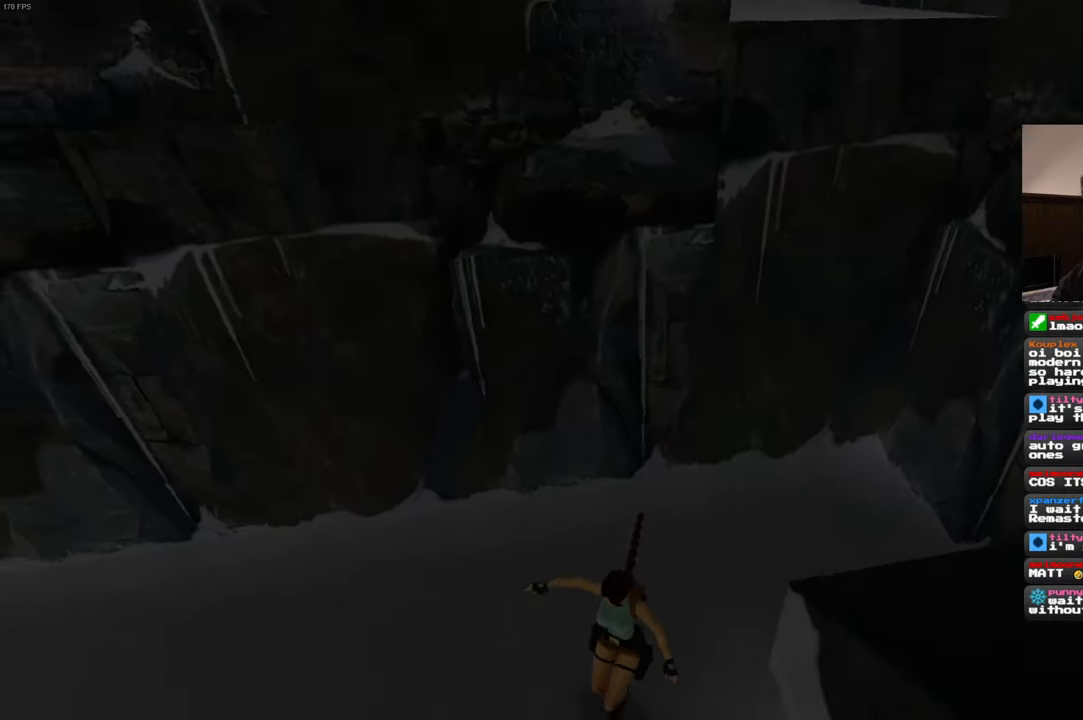
{"buttons": [], "left_stick": "left", "right_stick": "left", "events": [[166, "right_stick", "left"], [450, "left_stick", "left"]]}
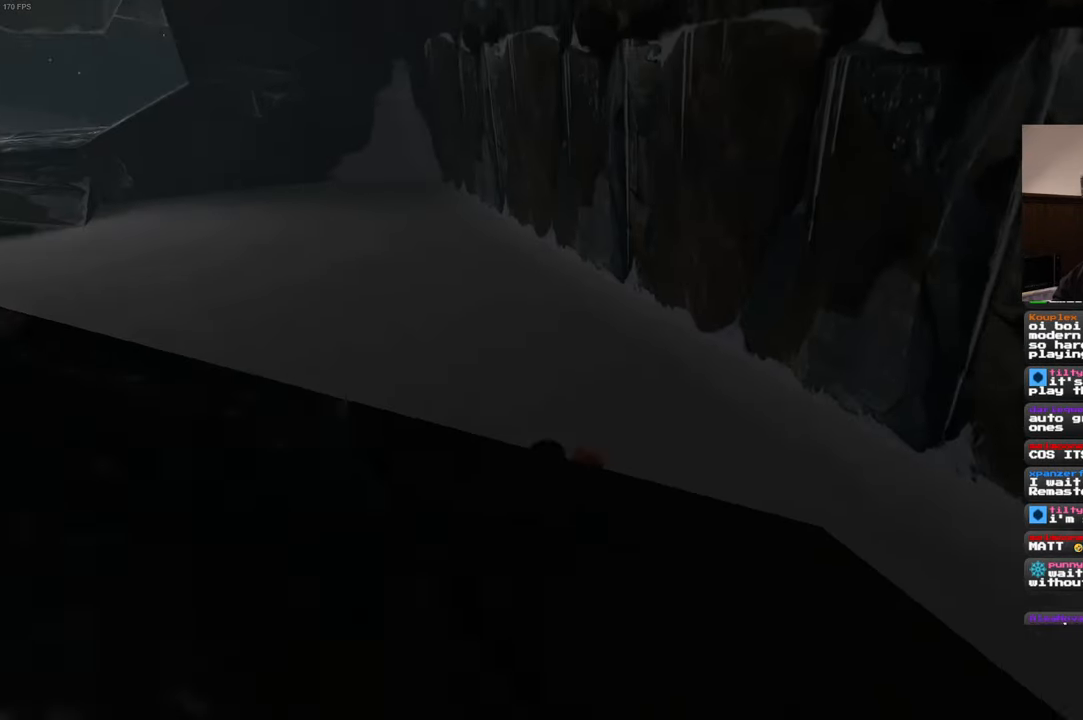
{"buttons": [], "left_stick": "up", "right_stick": "center", "events": [[66, "left_stick", "up-left"], [266, "left_stick", "up"], [316, "right_stick", "center"]]}
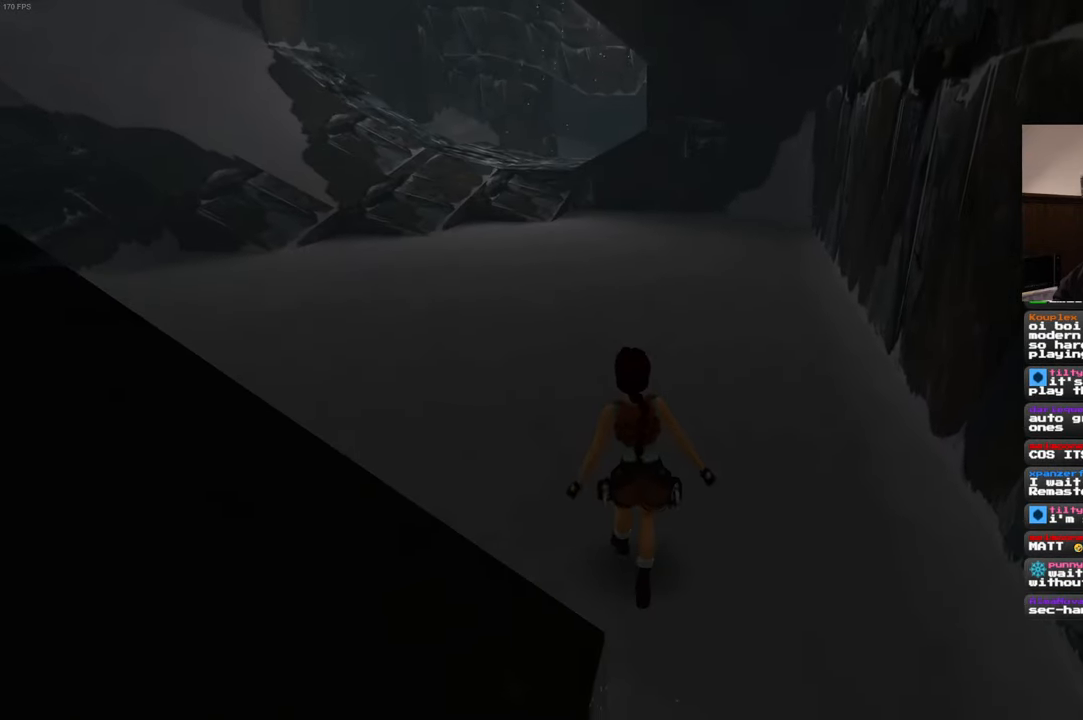
{"buttons": [], "left_stick": "up", "right_stick": "center", "events": [[250, "right_stick", "left"], [333, "right_stick", "center"]]}
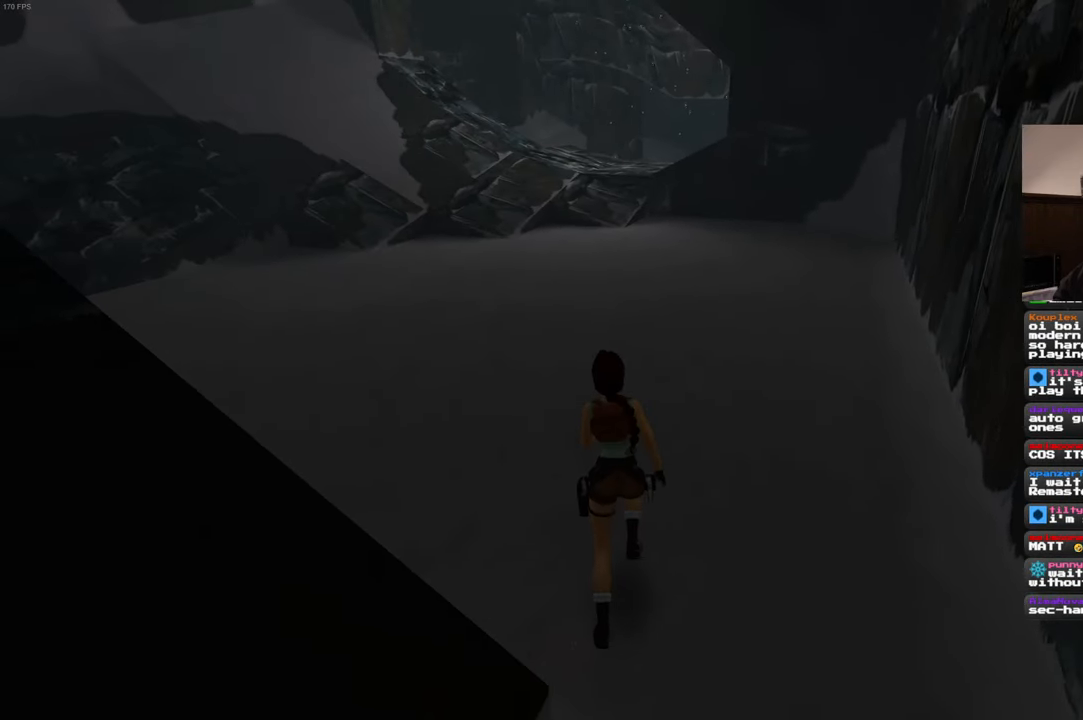
{"buttons": [], "left_stick": "up", "right_stick": "center", "events": []}
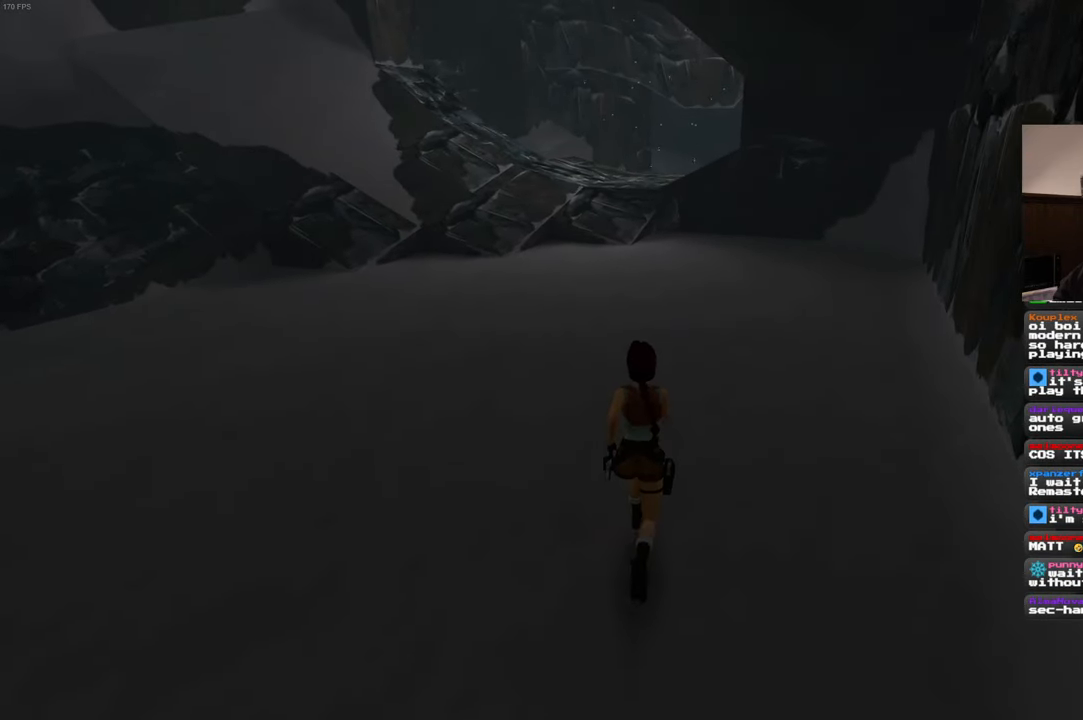
{"buttons": [], "left_stick": "up", "right_stick": "center", "events": []}
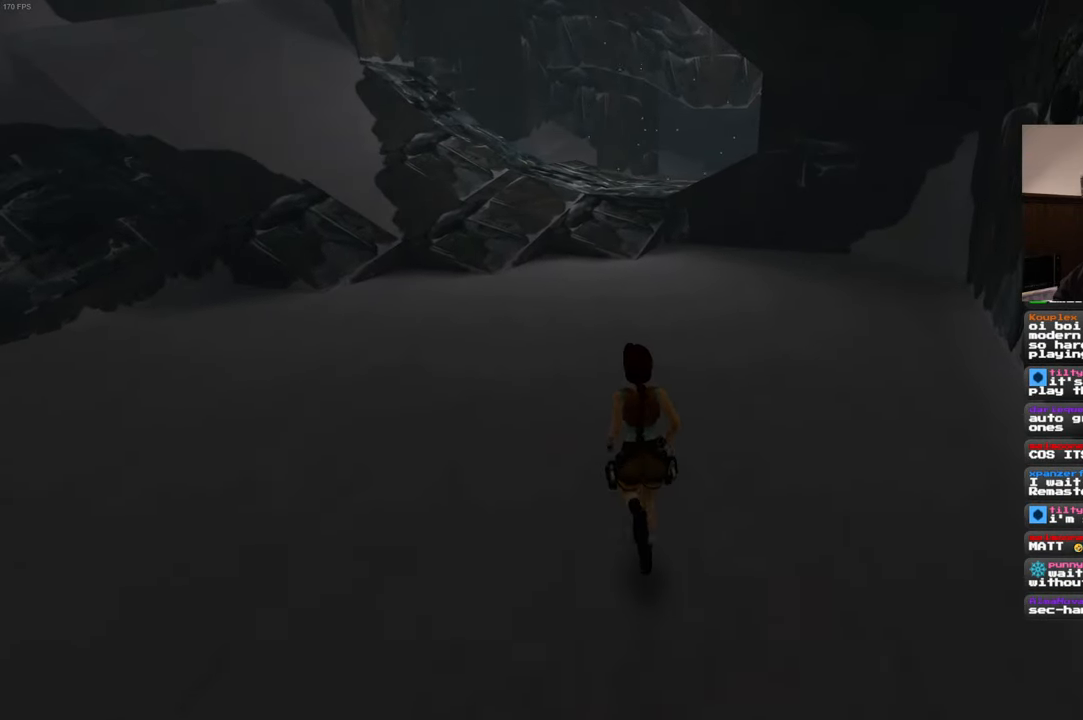
{"buttons": [], "left_stick": "up", "right_stick": "center", "events": []}
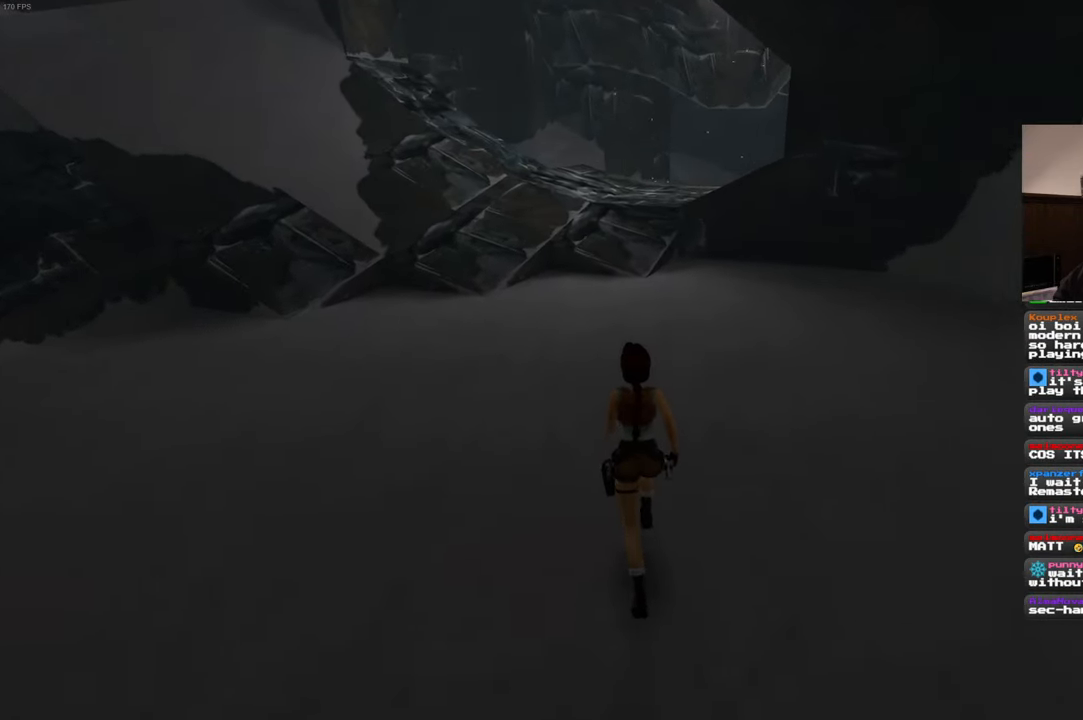
{"buttons": [], "left_stick": "up", "right_stick": "center", "events": []}
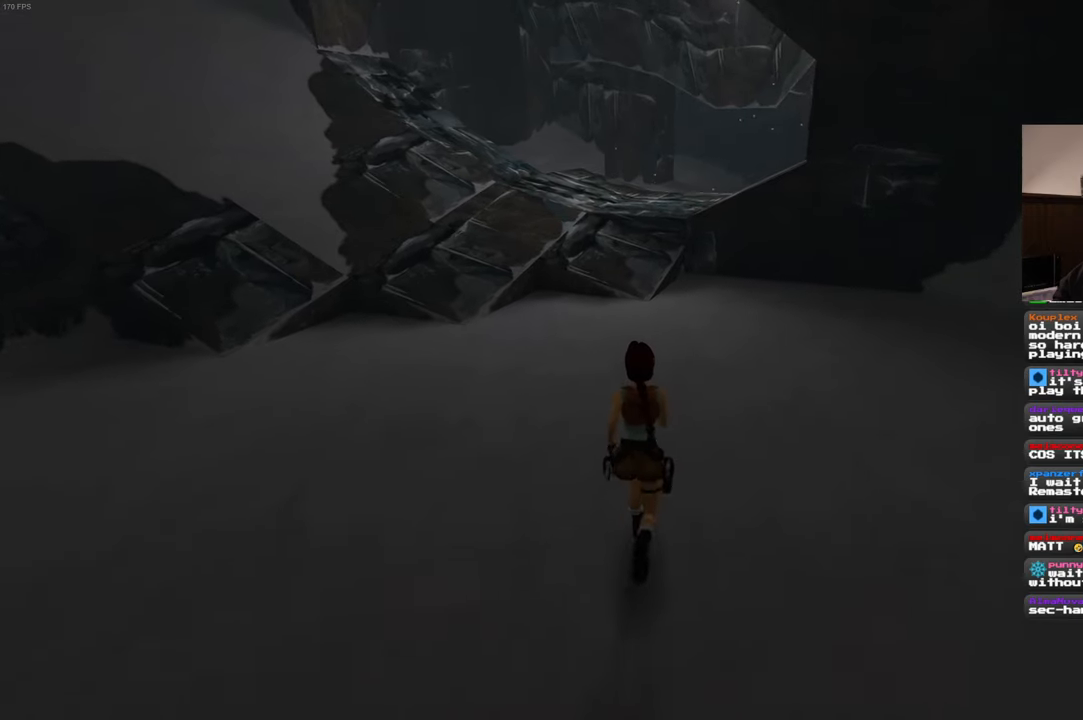
{"buttons": [], "left_stick": "up", "right_stick": "center", "events": []}
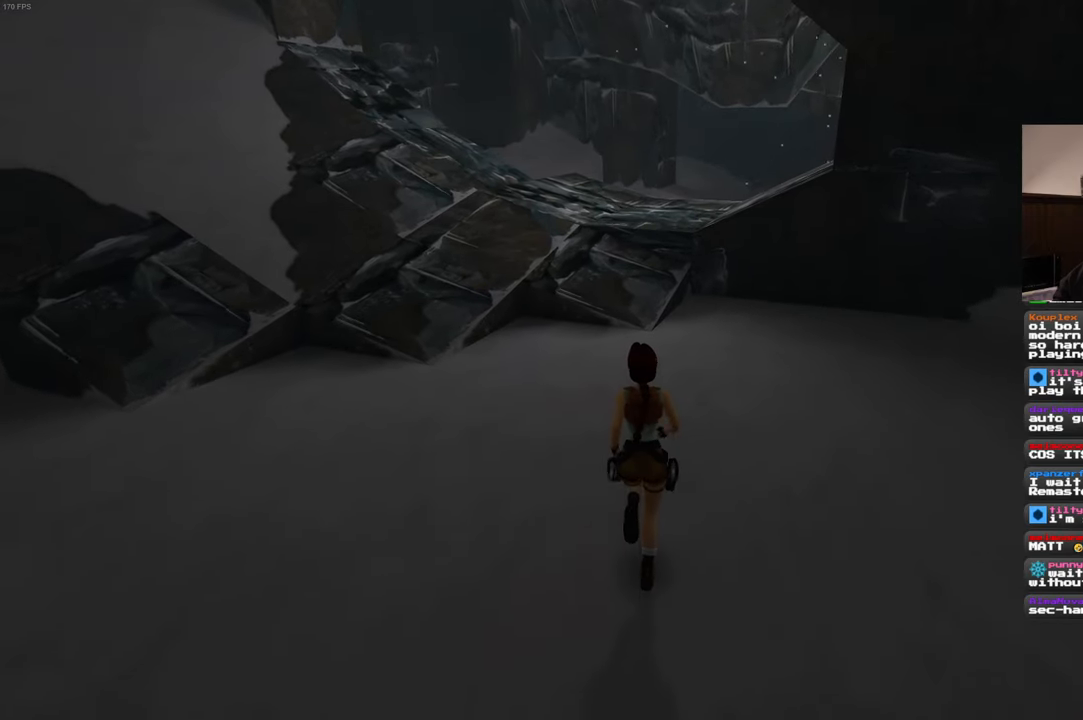
{"buttons": [], "left_stick": "up", "right_stick": "center", "events": []}
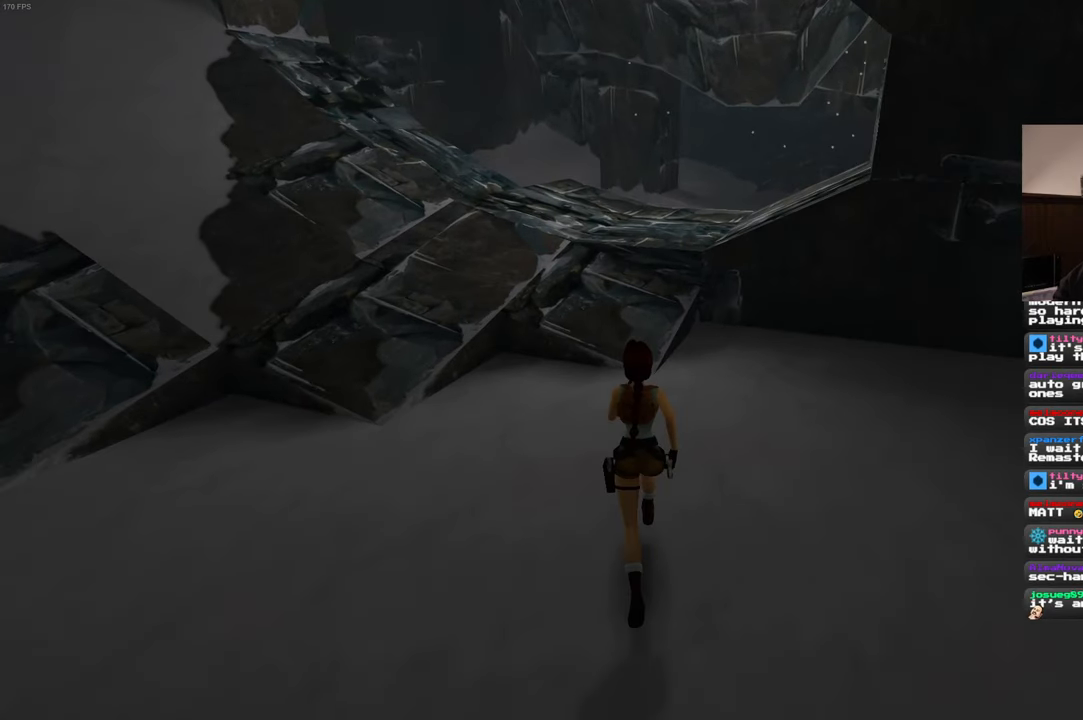
{"buttons": [], "left_stick": "up", "right_stick": "center", "events": []}
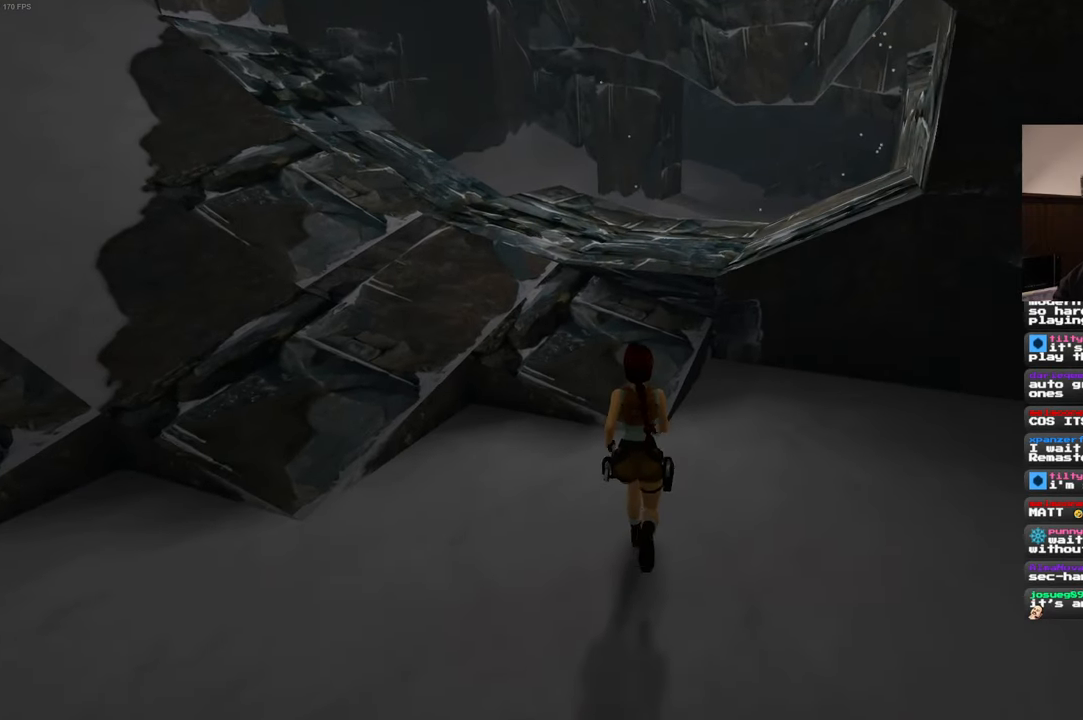
{"buttons": [], "left_stick": "up", "right_stick": "center", "events": []}
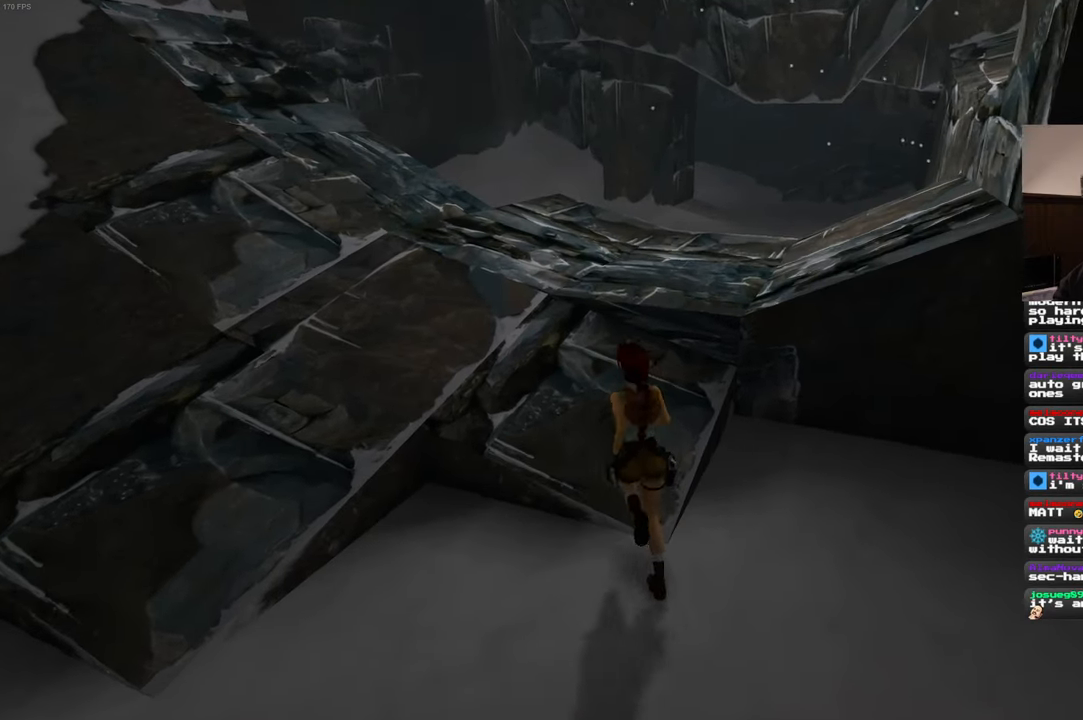
{"buttons": [], "left_stick": "up", "right_stick": "center", "events": []}
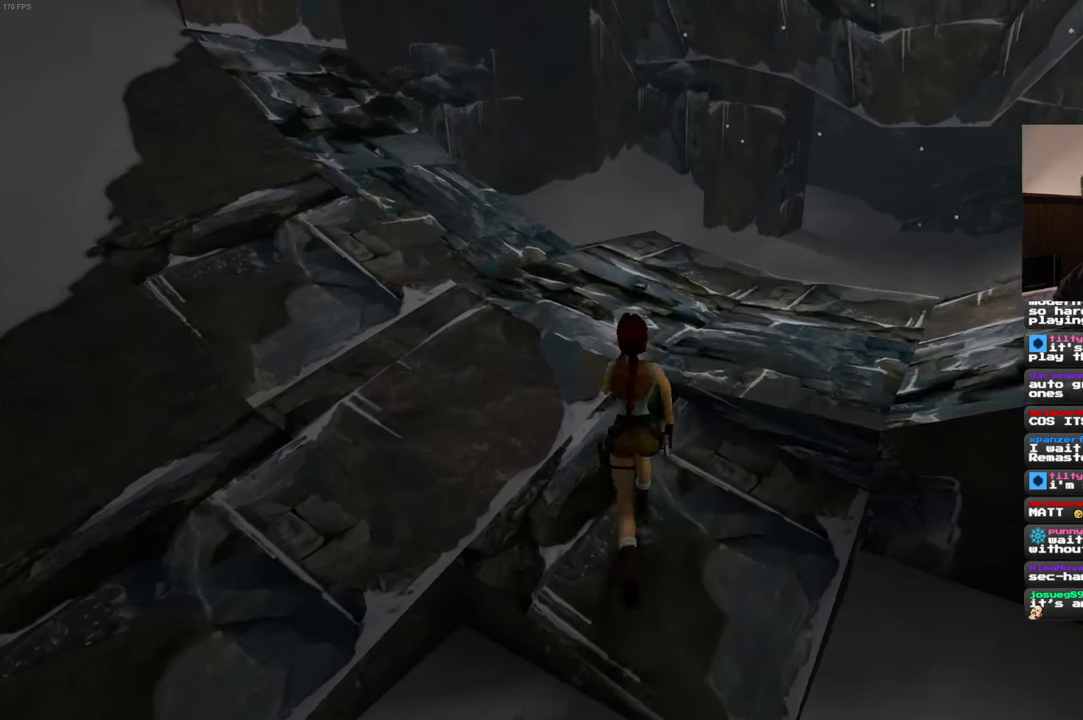
{"buttons": [], "left_stick": "up", "right_stick": "center", "events": []}
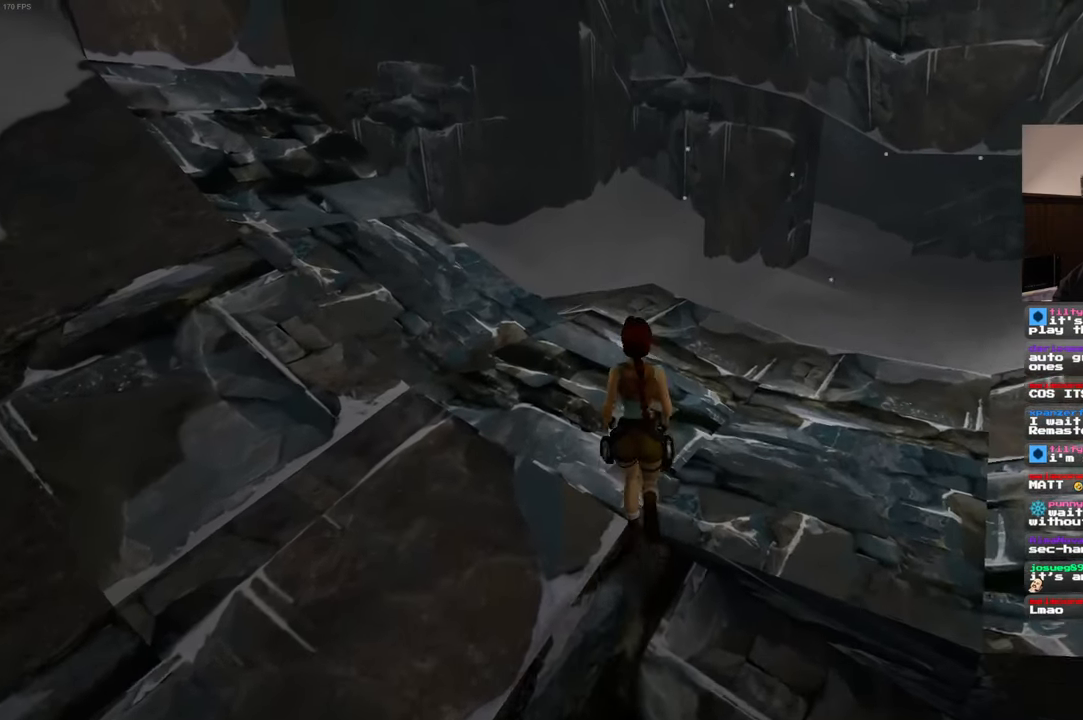
{"buttons": [], "left_stick": "center", "right_stick": "center", "events": [[167, "left_stick", "center"]]}